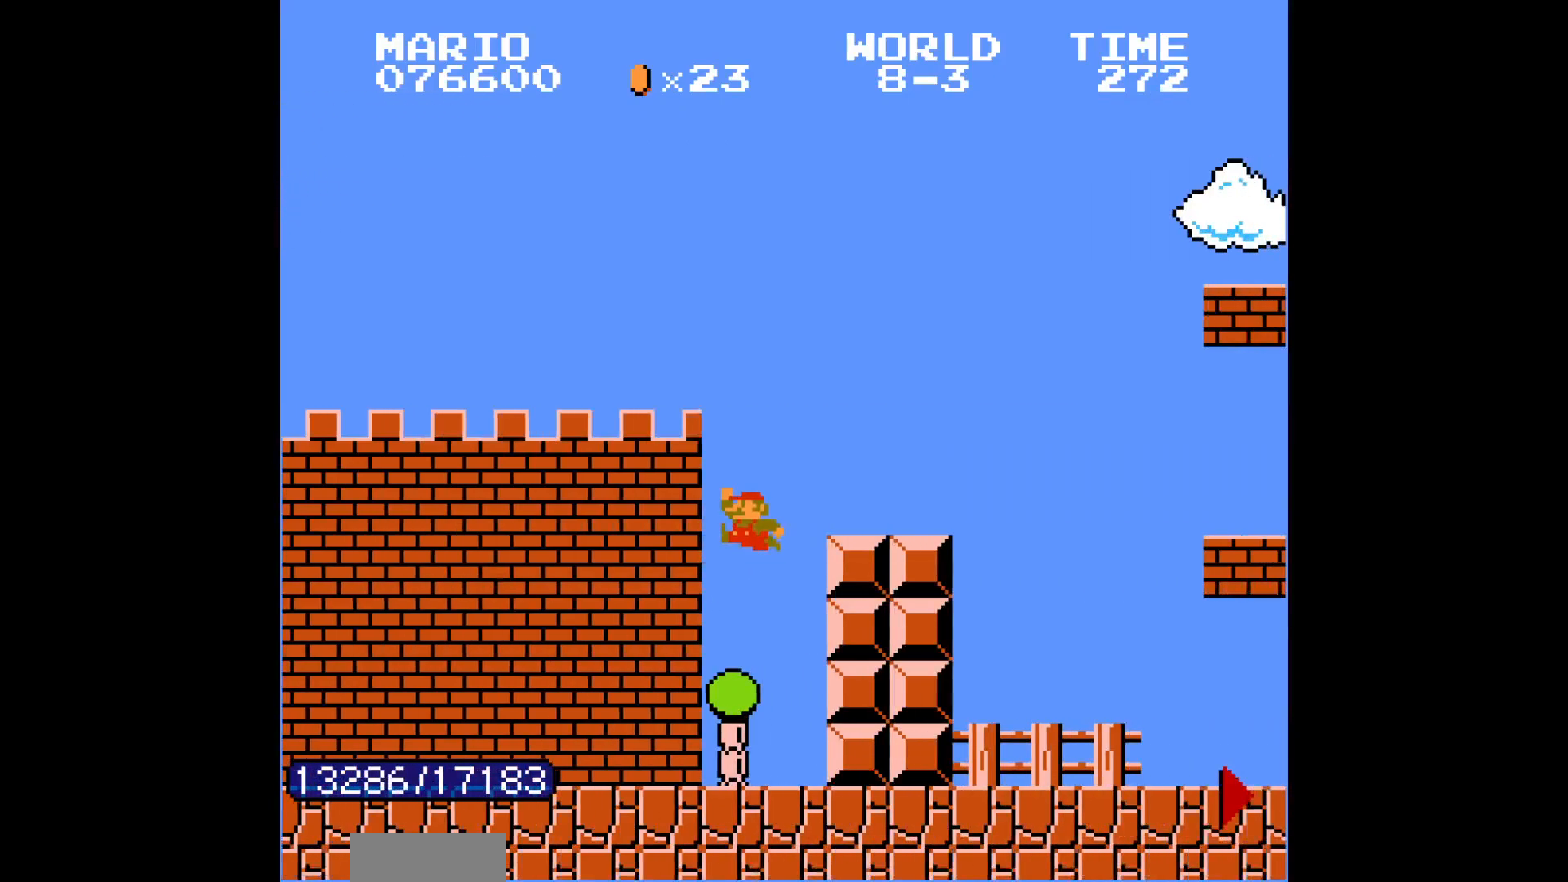
Gameplay with a controller (Nintendo layout); each line is a JSON object with the inputs held at the frame after it. "events" lists button and stick changes between this image and that frame as [ms after this image, input, new state], when the widget could be followed in between. Not read: L3 R3.
{"buttons": ["B", "DPAD_RIGHT"], "events": [[100, "A", "down"], [117, "A", "up"], [267, "A", "down"], [400, "A", "up"]]}
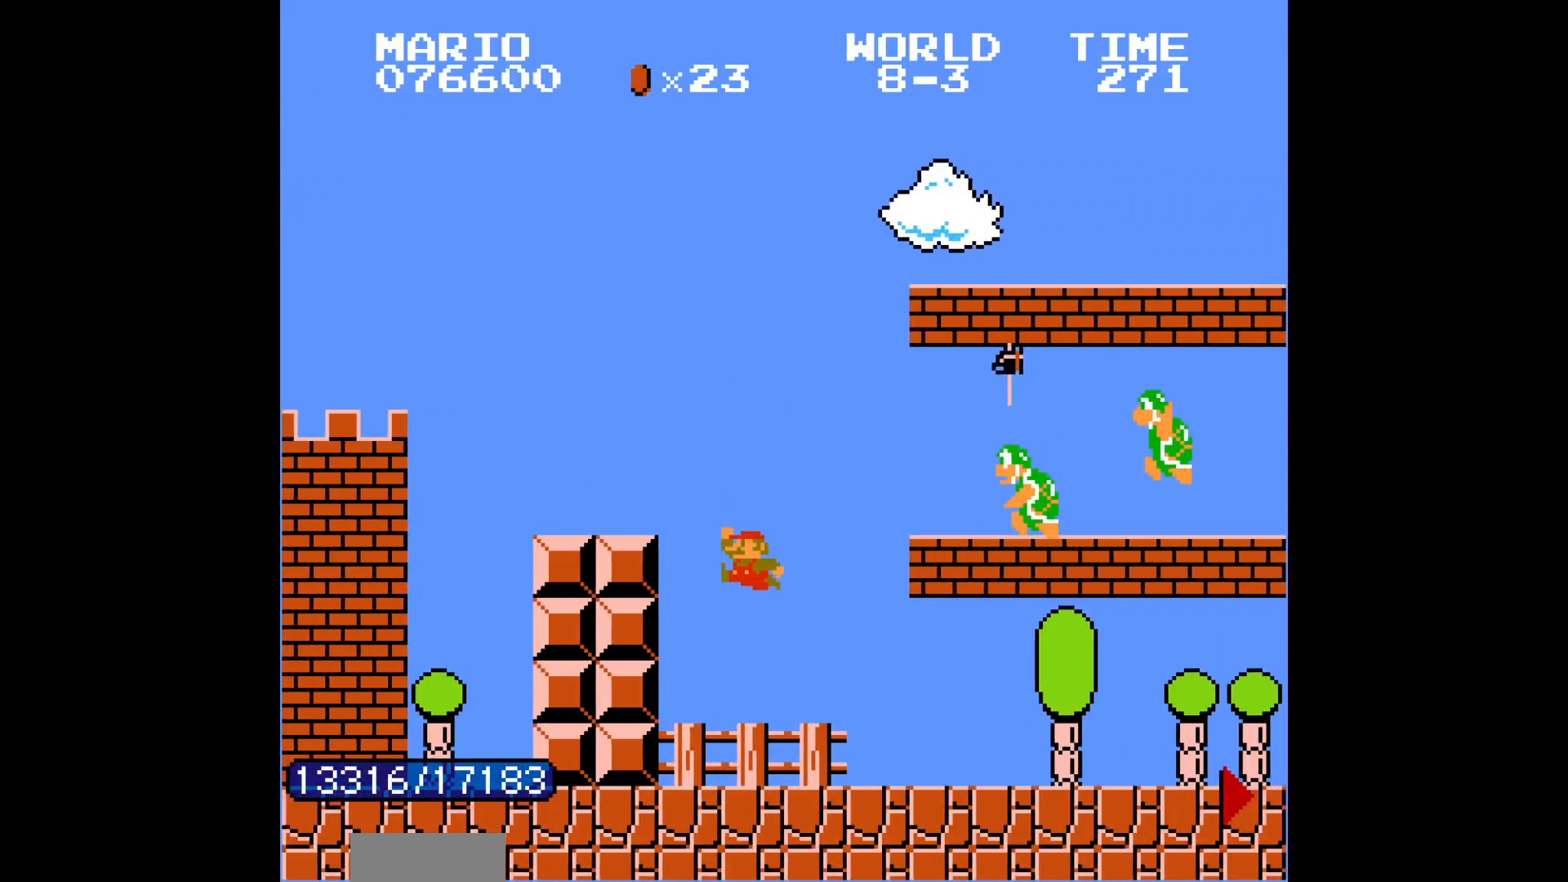
{"buttons": ["B", "DPAD_RIGHT"], "events": [[217, "A", "down"], [267, "A", "up"]]}
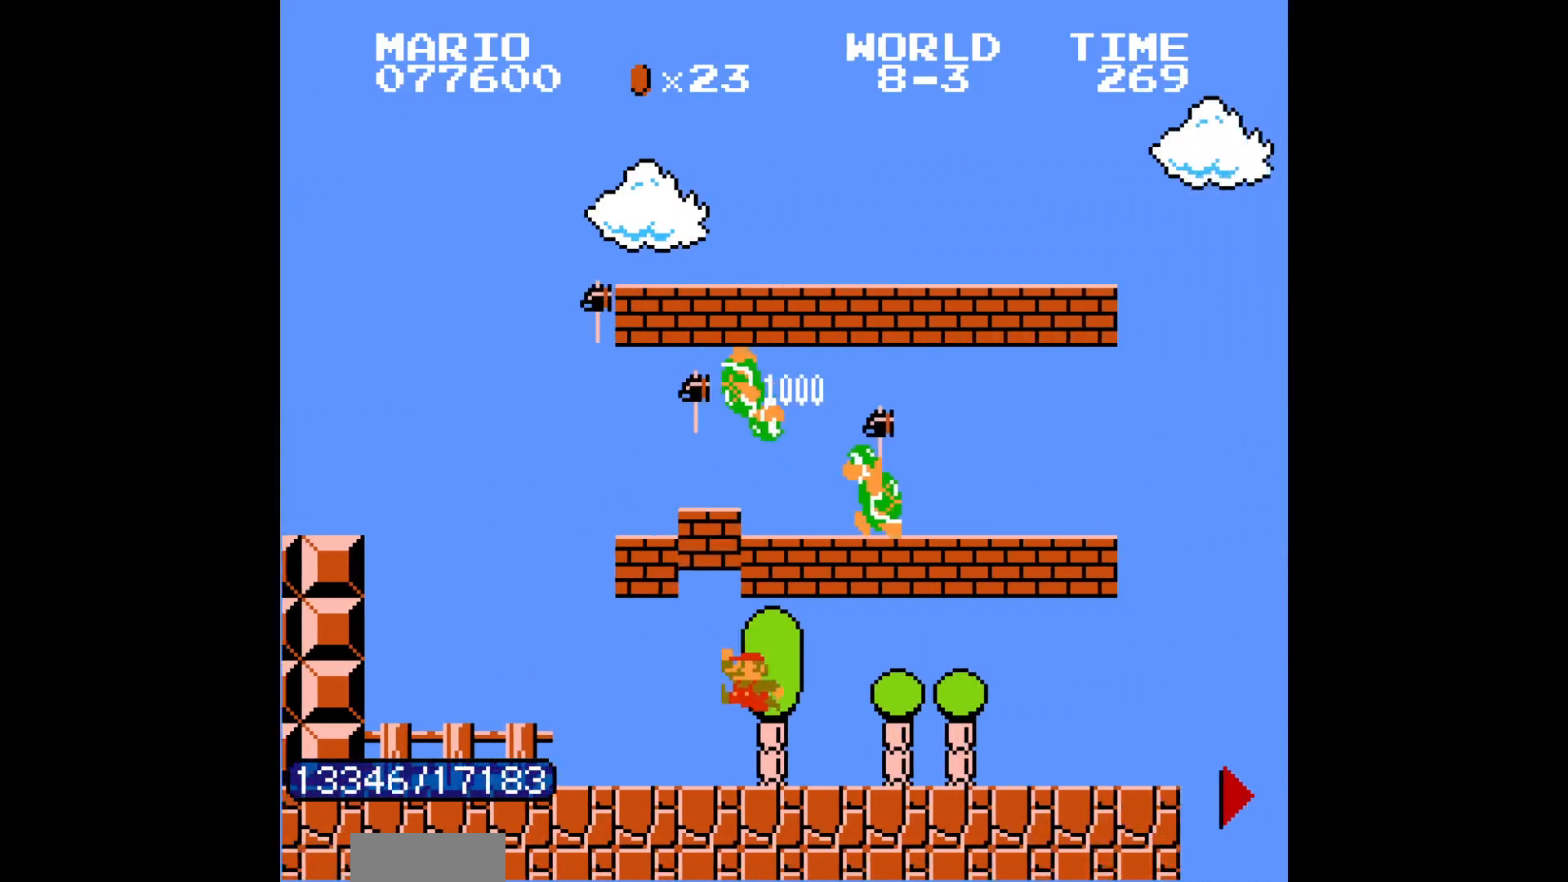
{"buttons": ["B", "DPAD_RIGHT"], "events": [[83, "A", "down"], [133, "A", "up"]]}
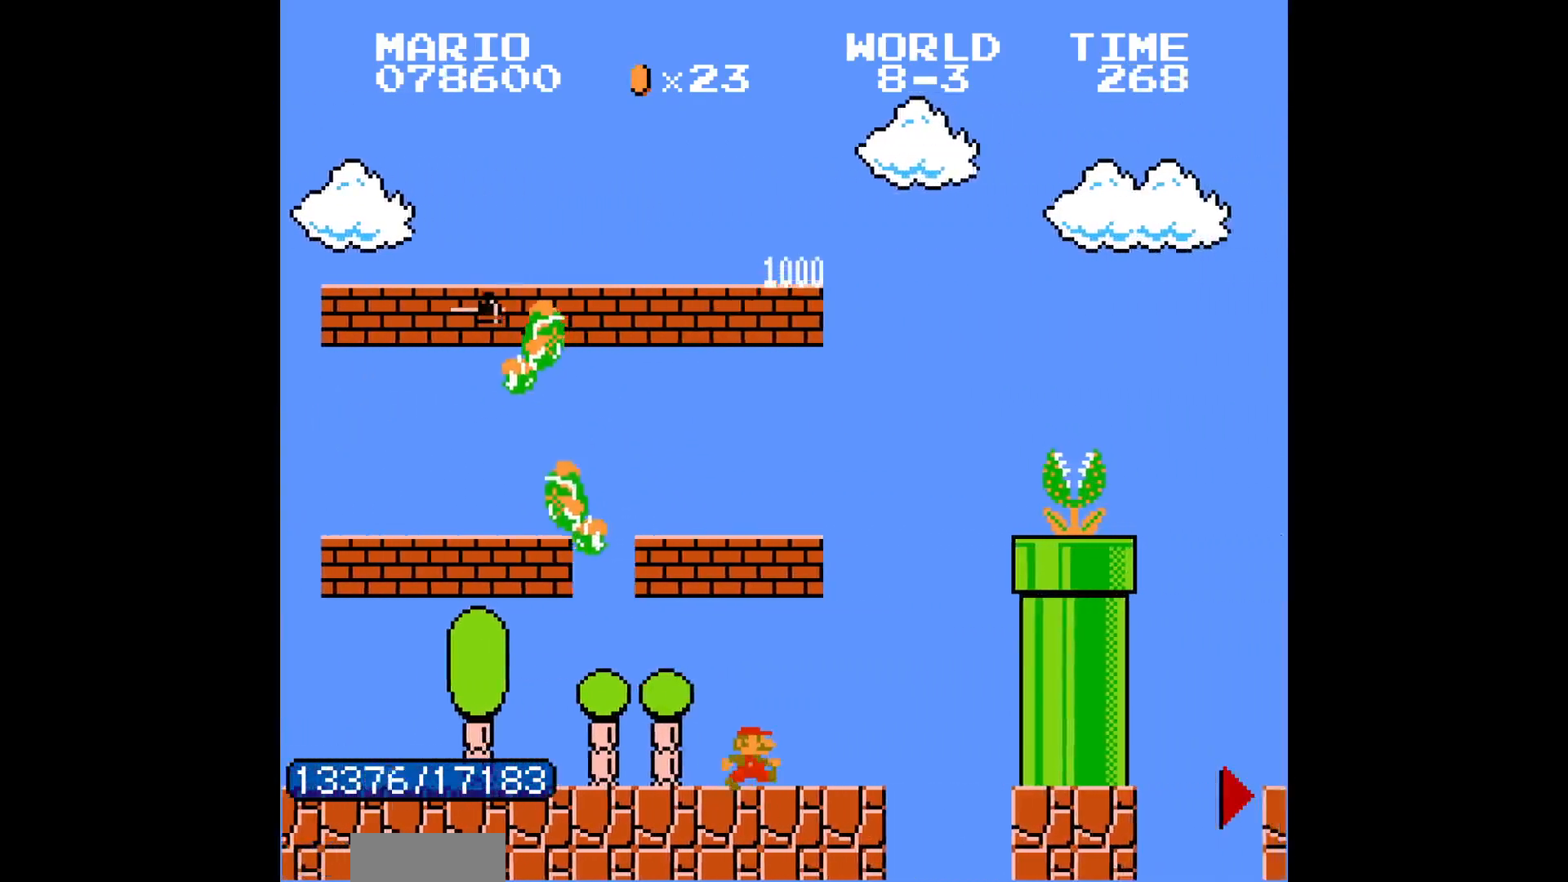
{"buttons": ["B", "DPAD_RIGHT"], "events": [[117, "A", "down"], [317, "A", "up"], [417, "A", "down"], [433, "A", "up"]]}
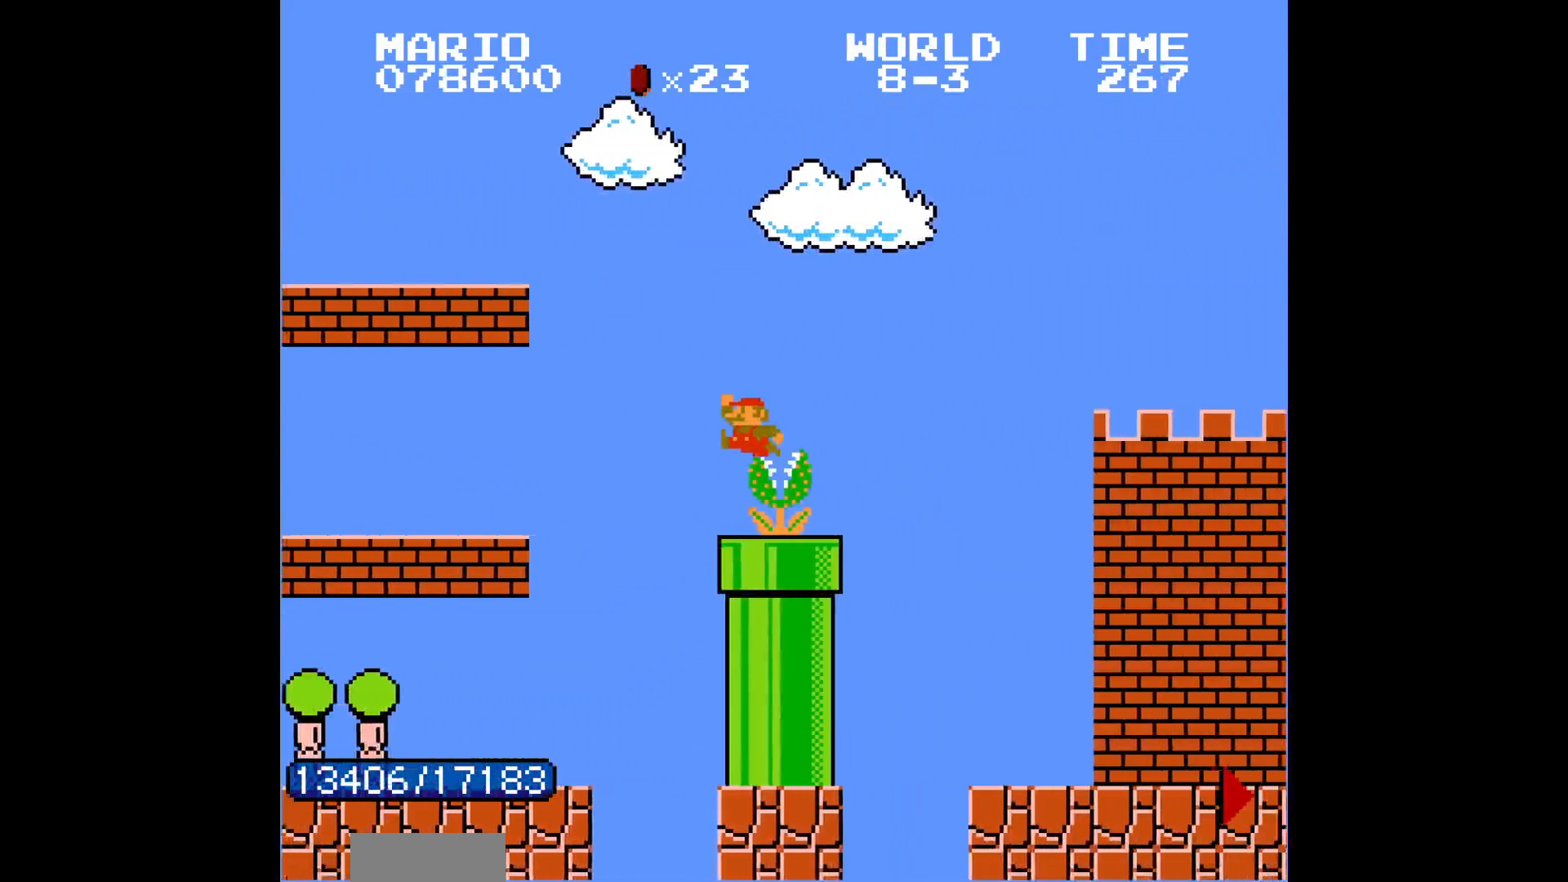
{"buttons": ["B", "DPAD_RIGHT"], "events": []}
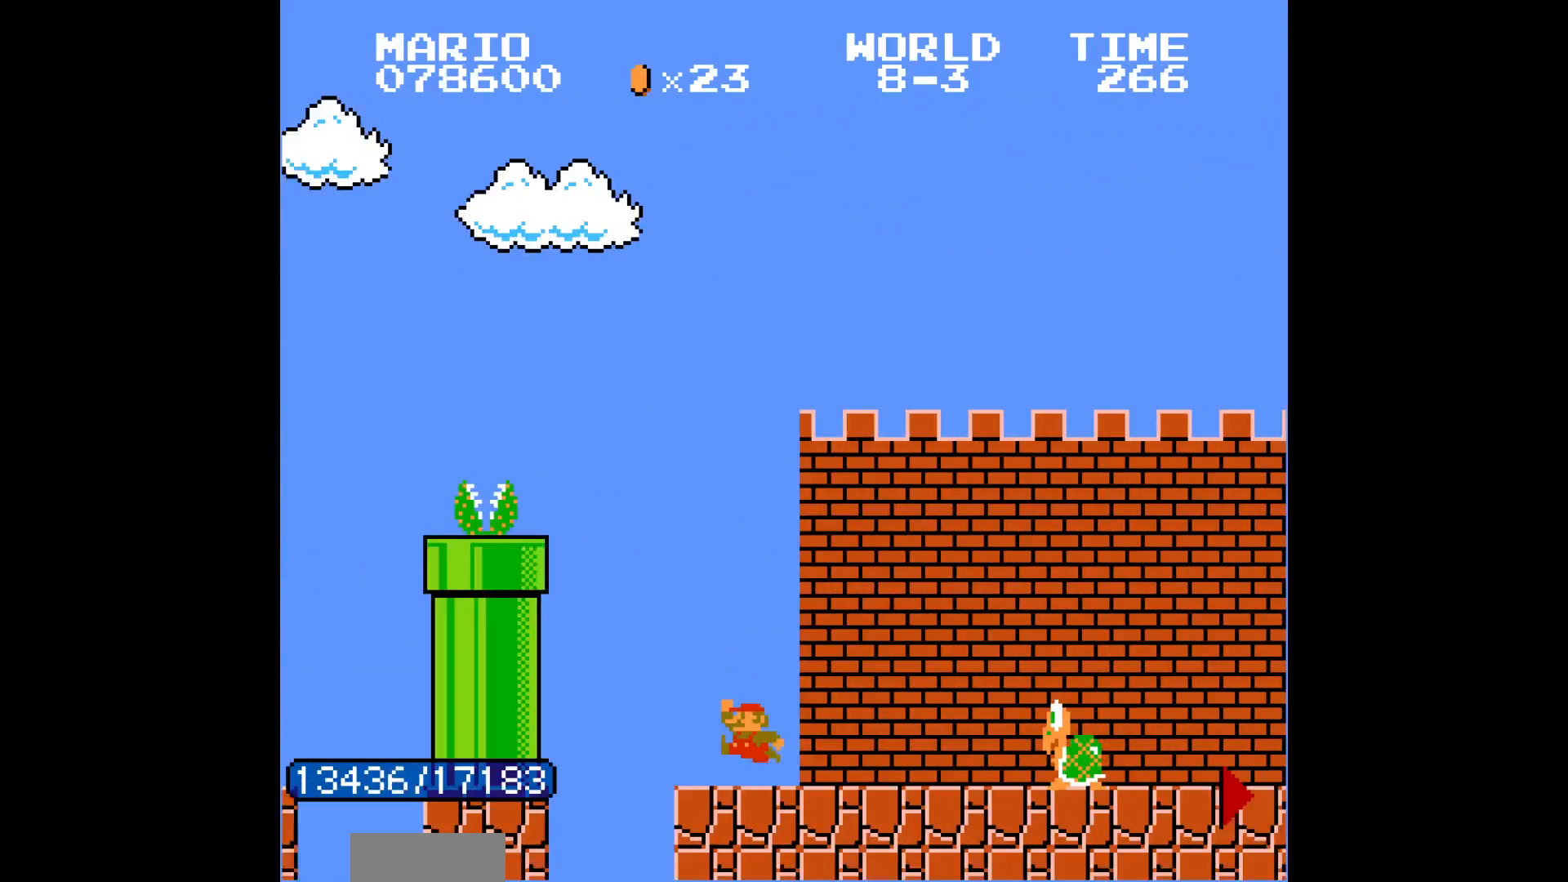
{"buttons": ["B", "DPAD_RIGHT"]}
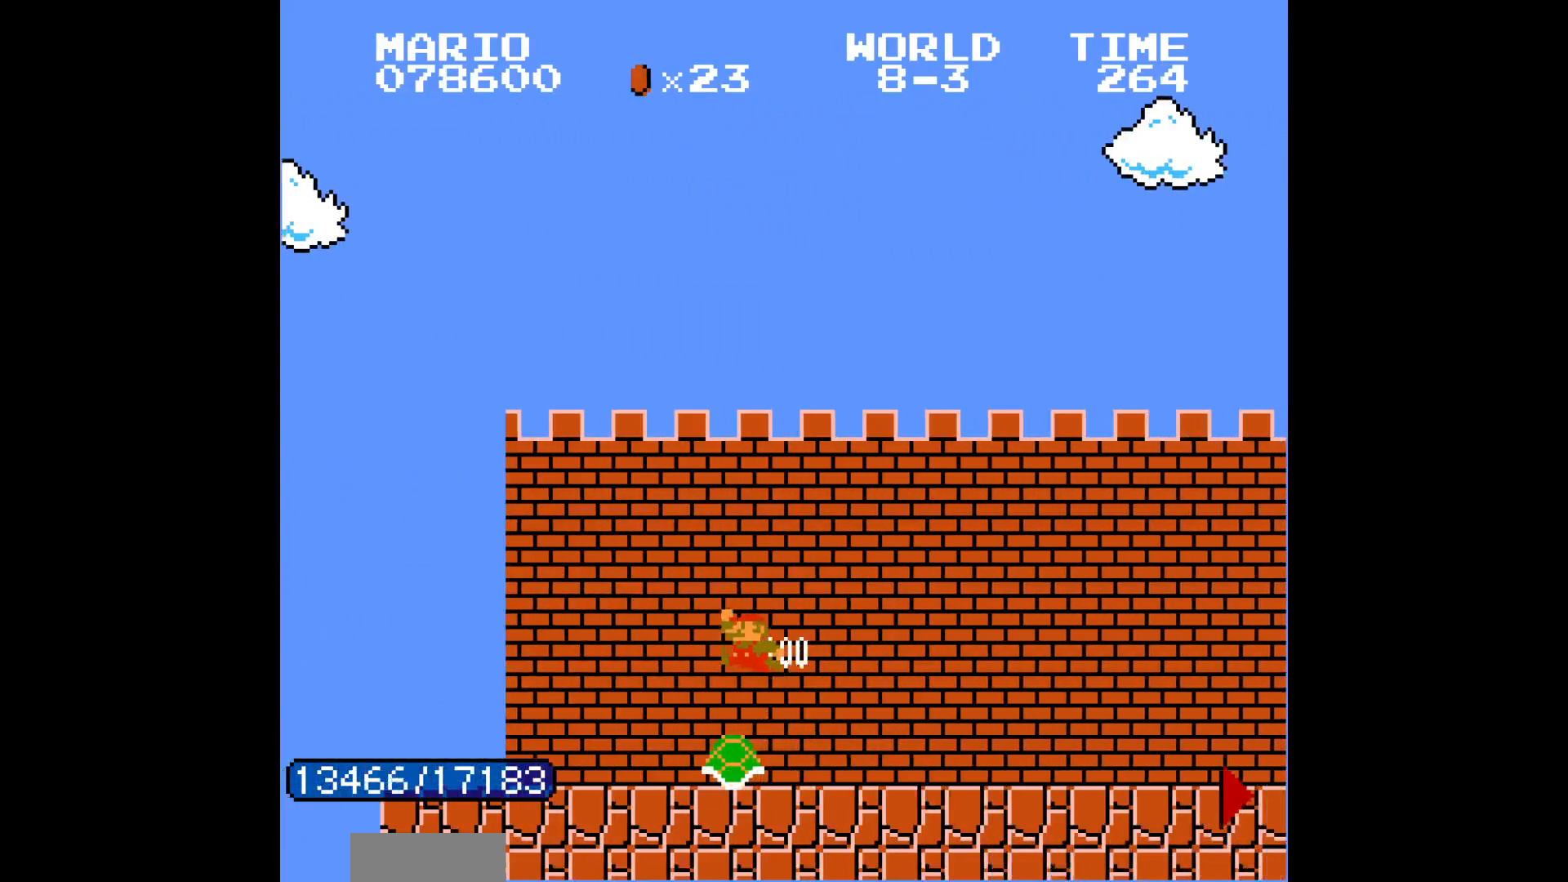
{"buttons": ["B", "DPAD_RIGHT"], "events": [[217, "A", "down"], [433, "A", "up"]]}
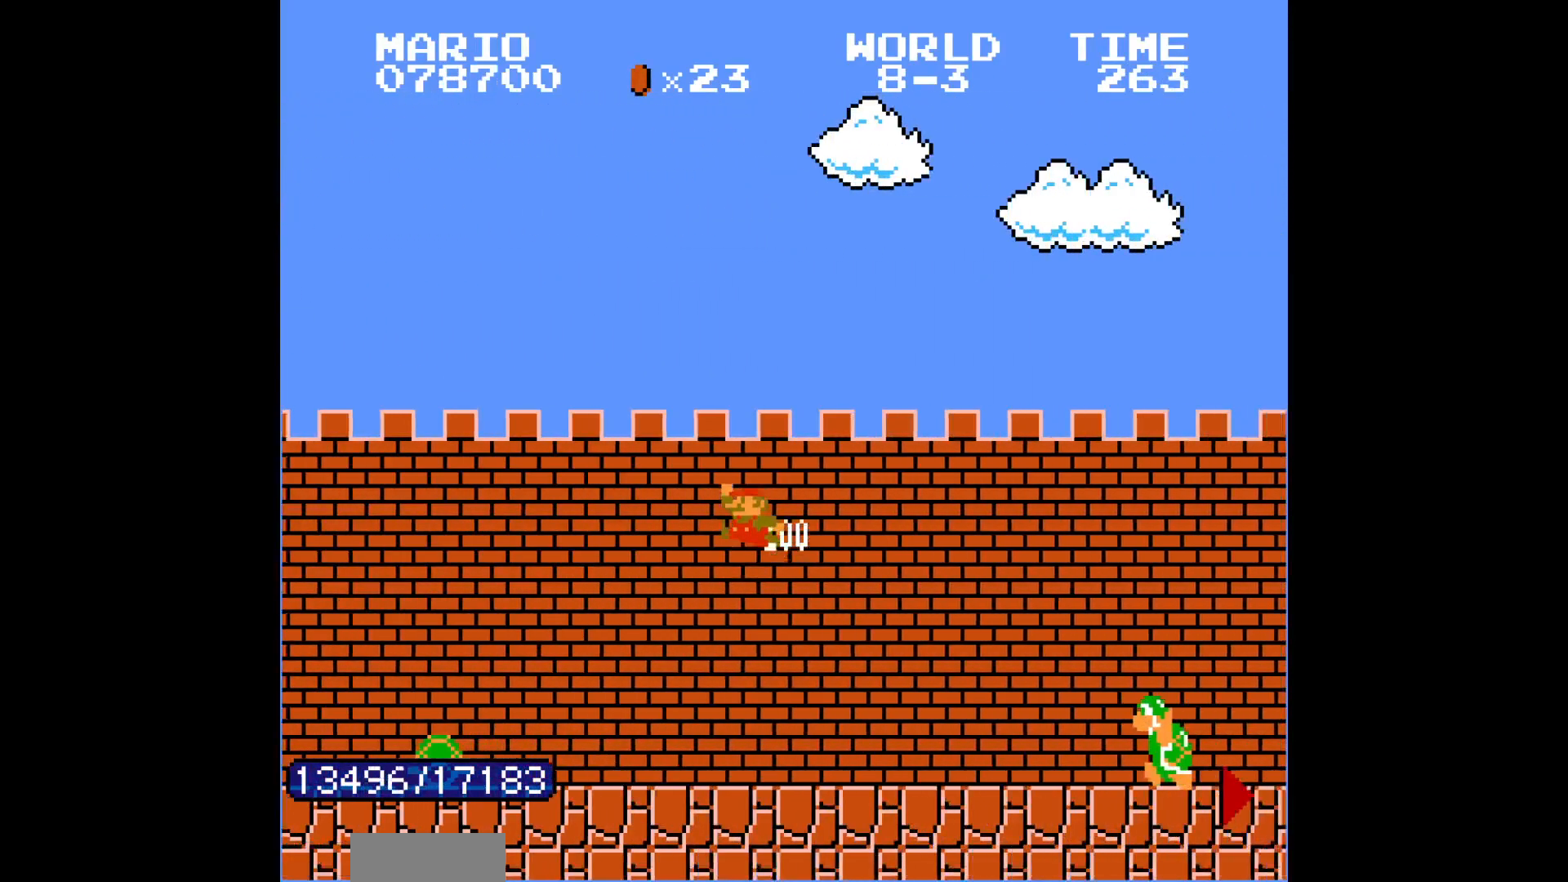
{"buttons": ["A", "B", "DPAD_RIGHT"], "events": [[350, "A", "down"]]}
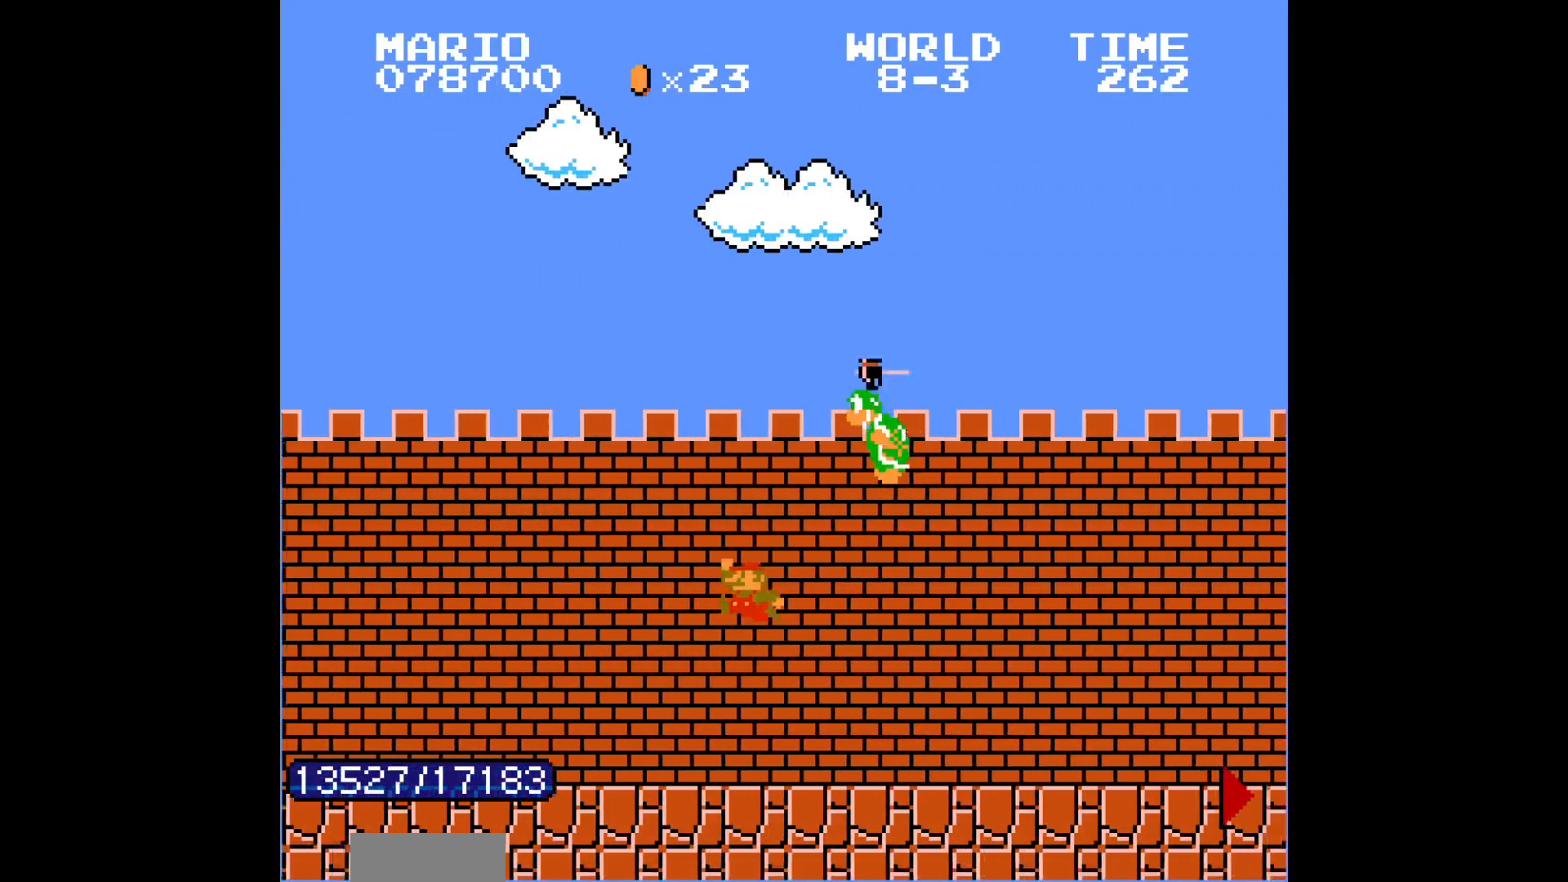
{"buttons": ["B", "DPAD_RIGHT"], "events": [[33, "A", "up"]]}
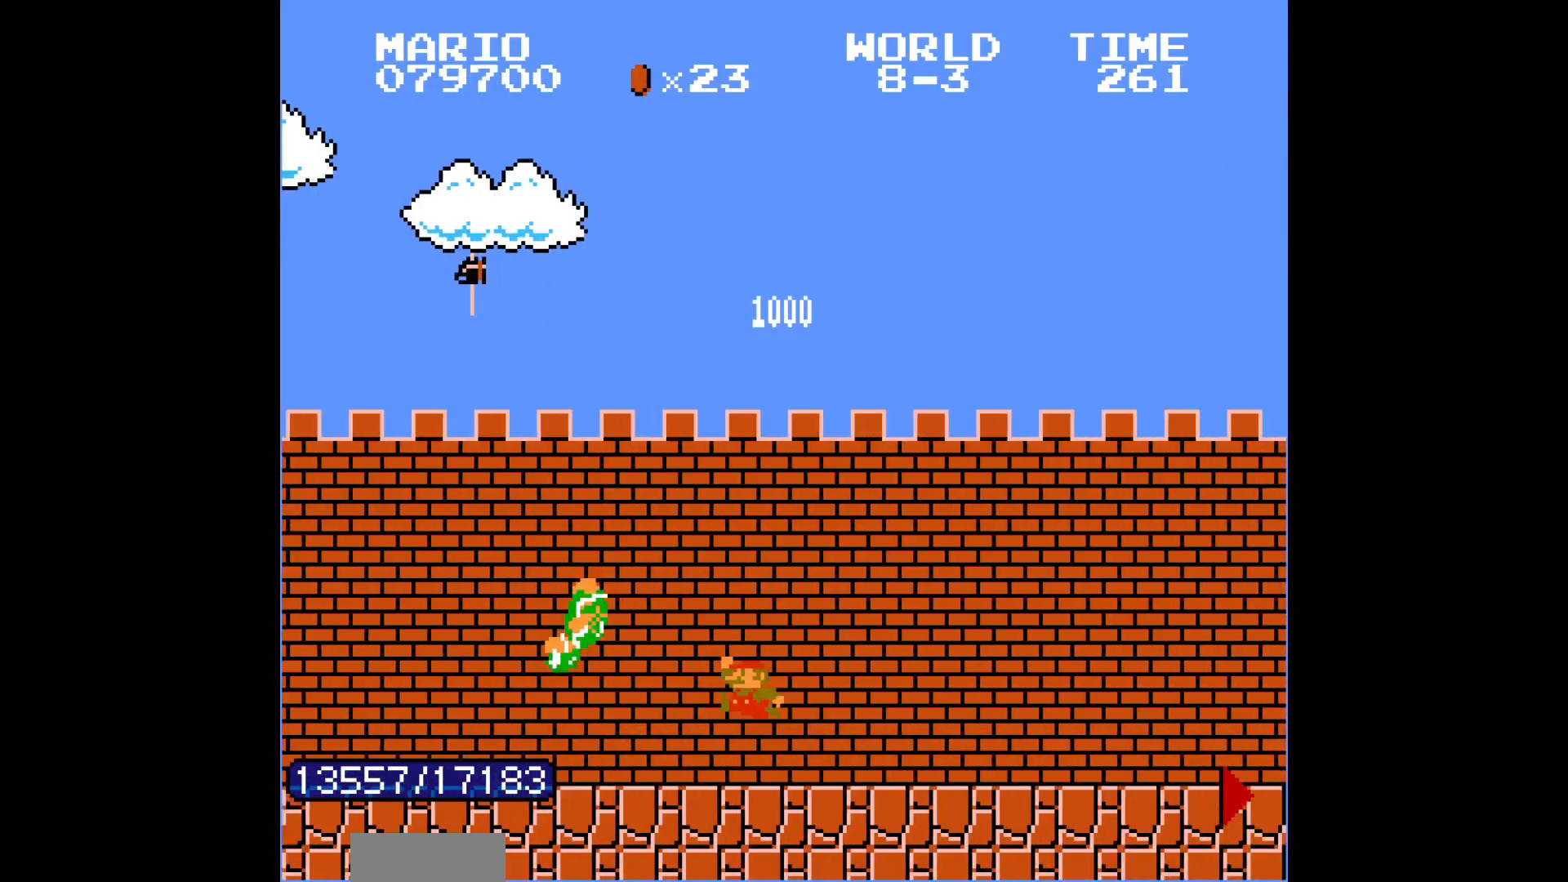
{"buttons": ["B", "DPAD_RIGHT"], "events": [[100, "A", "down"], [167, "A", "up"]]}
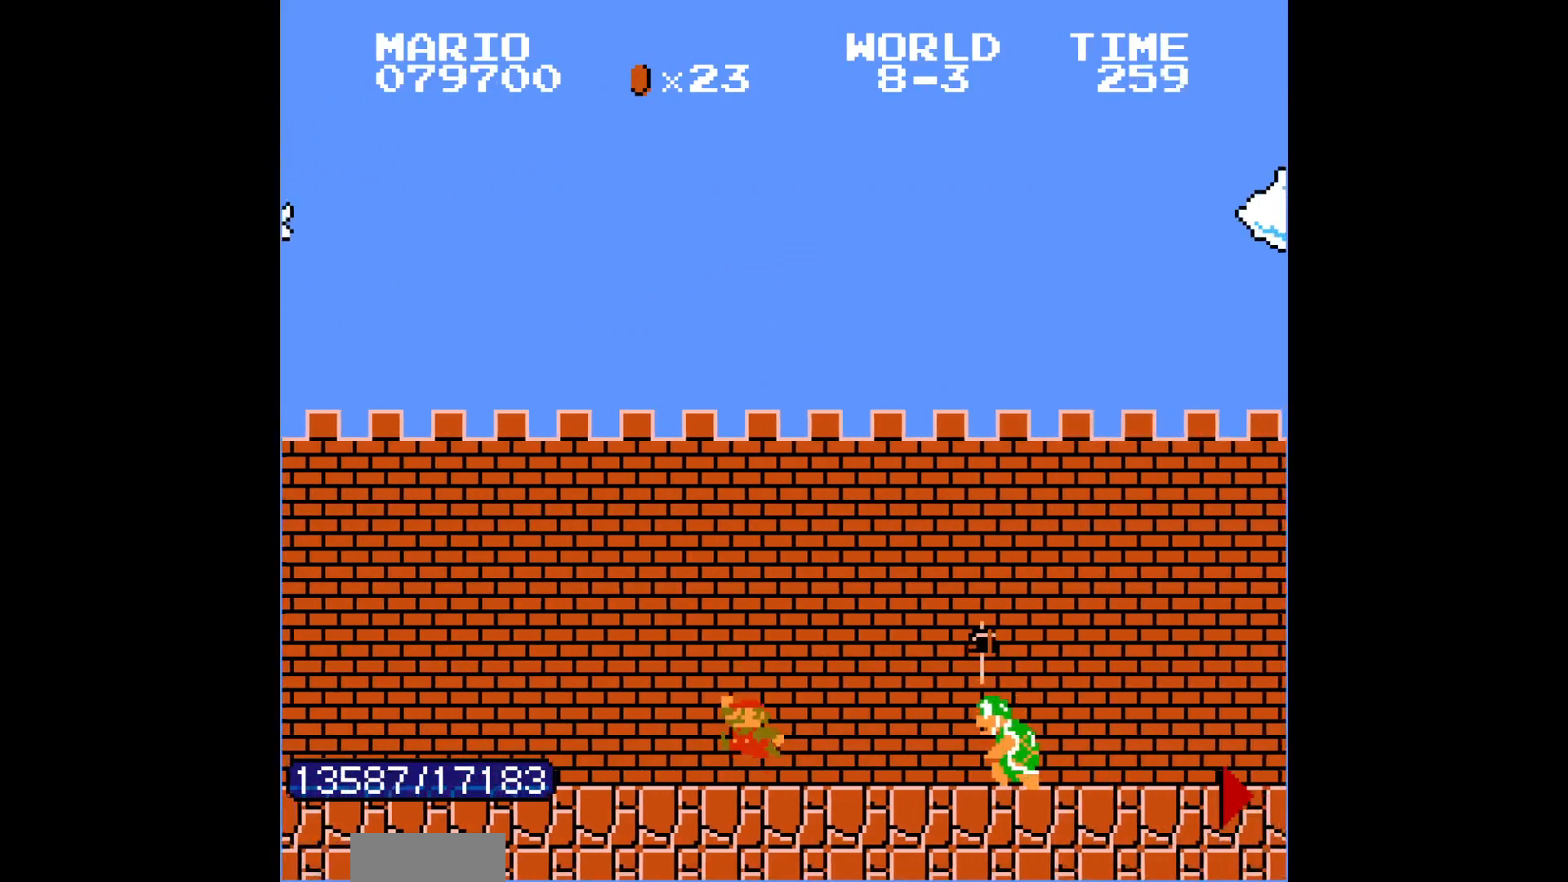
{"buttons": ["B", "DPAD_RIGHT"], "events": [[33, "A", "down"], [233, "A", "up"]]}
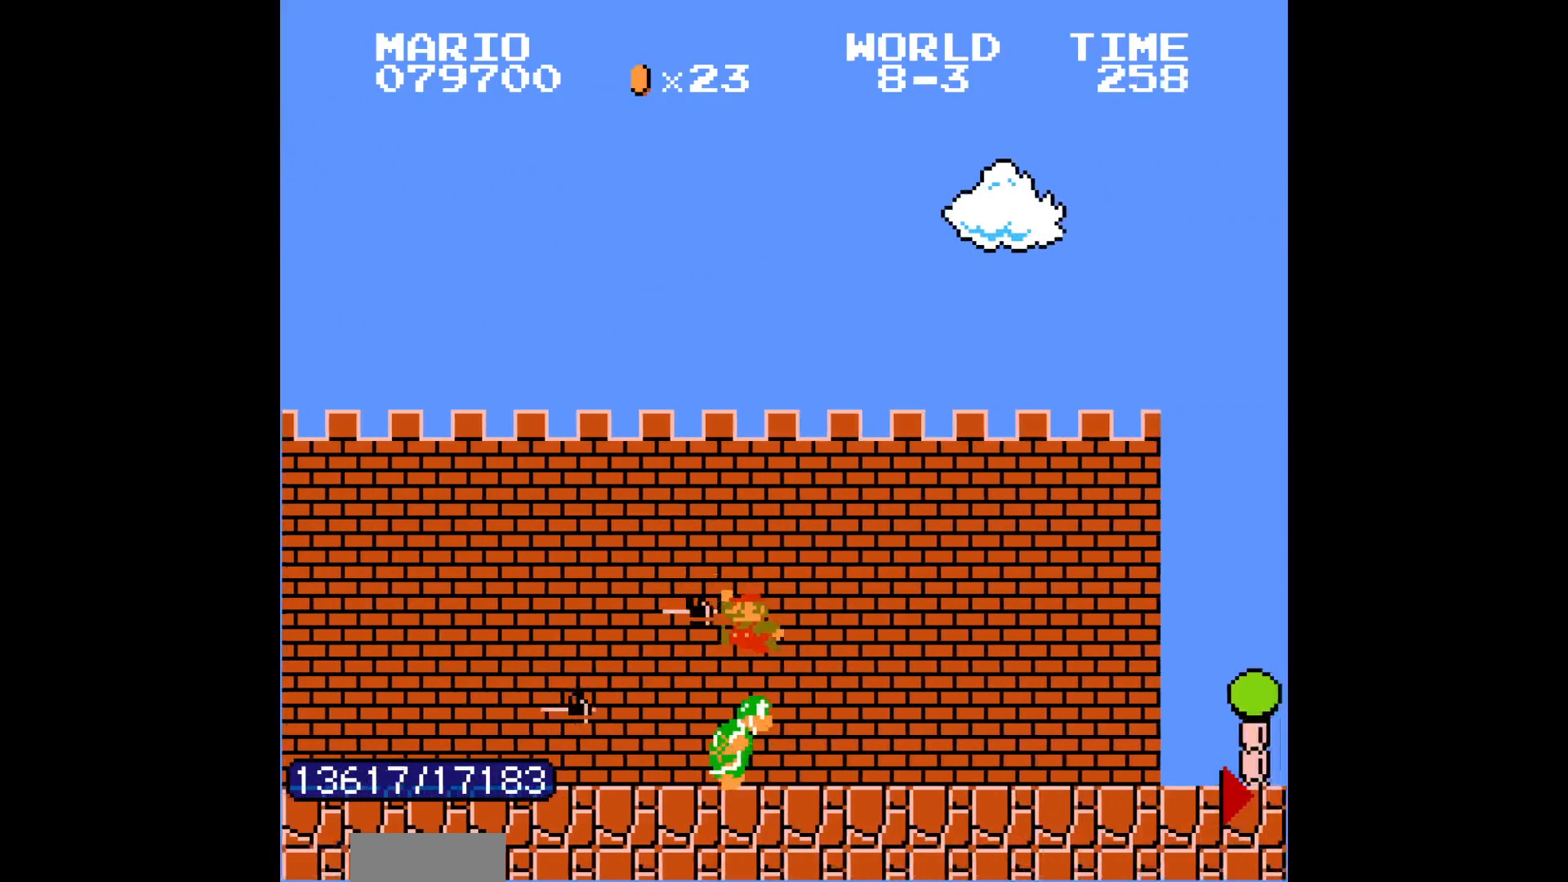
{"buttons": ["B", "DPAD_RIGHT"], "events": [[150, "A", "down"], [250, "A", "up"]]}
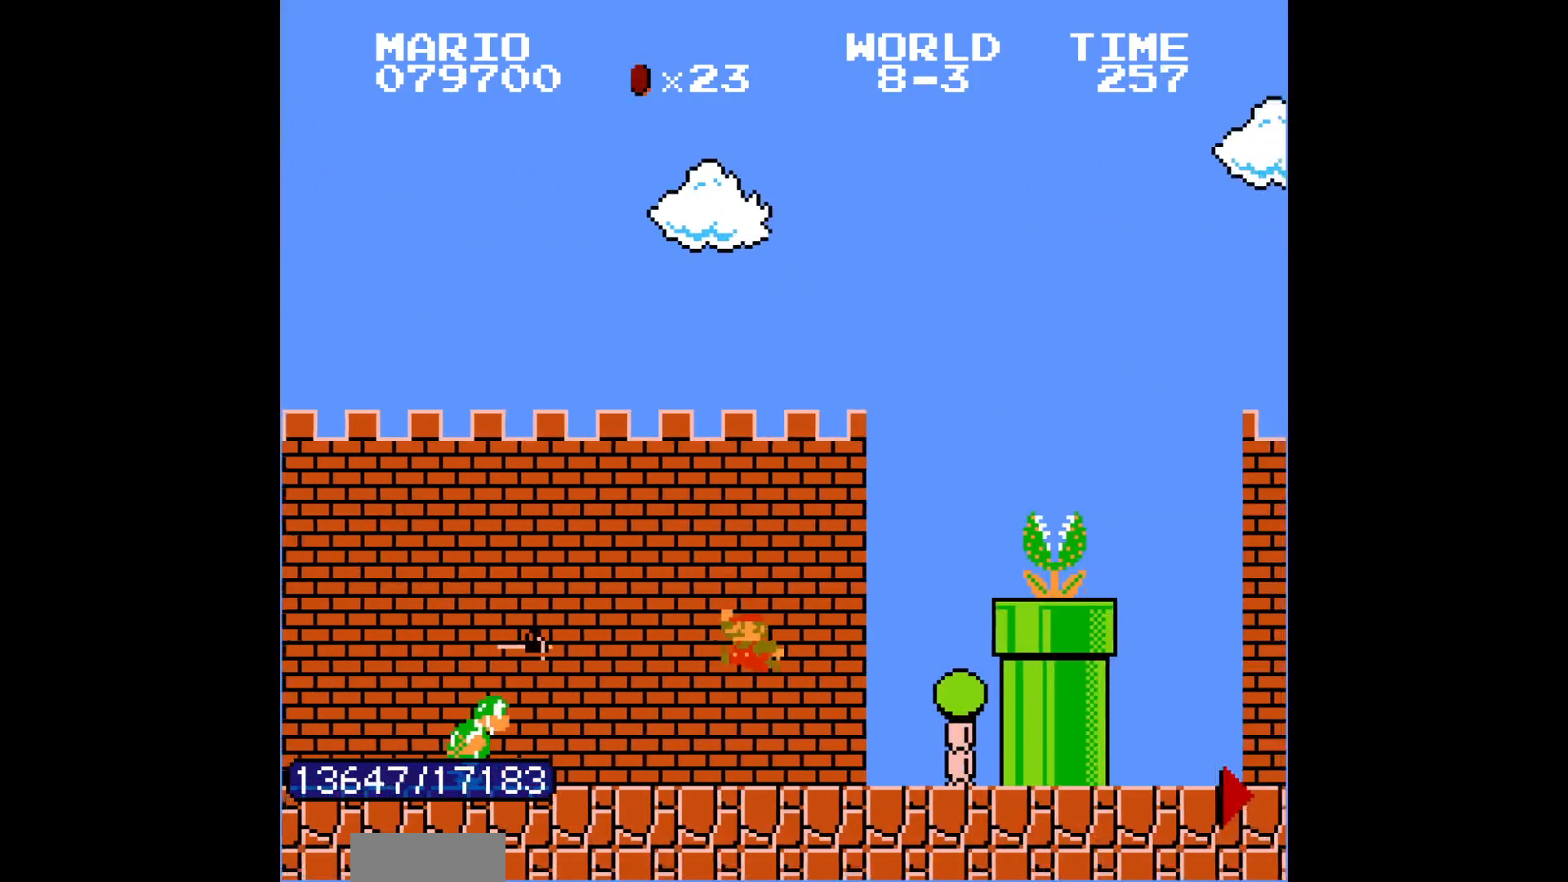
{"buttons": ["B", "DPAD_RIGHT"], "events": [[133, "A", "down"], [233, "A", "up"], [383, "A", "down"], [400, "A", "up"]]}
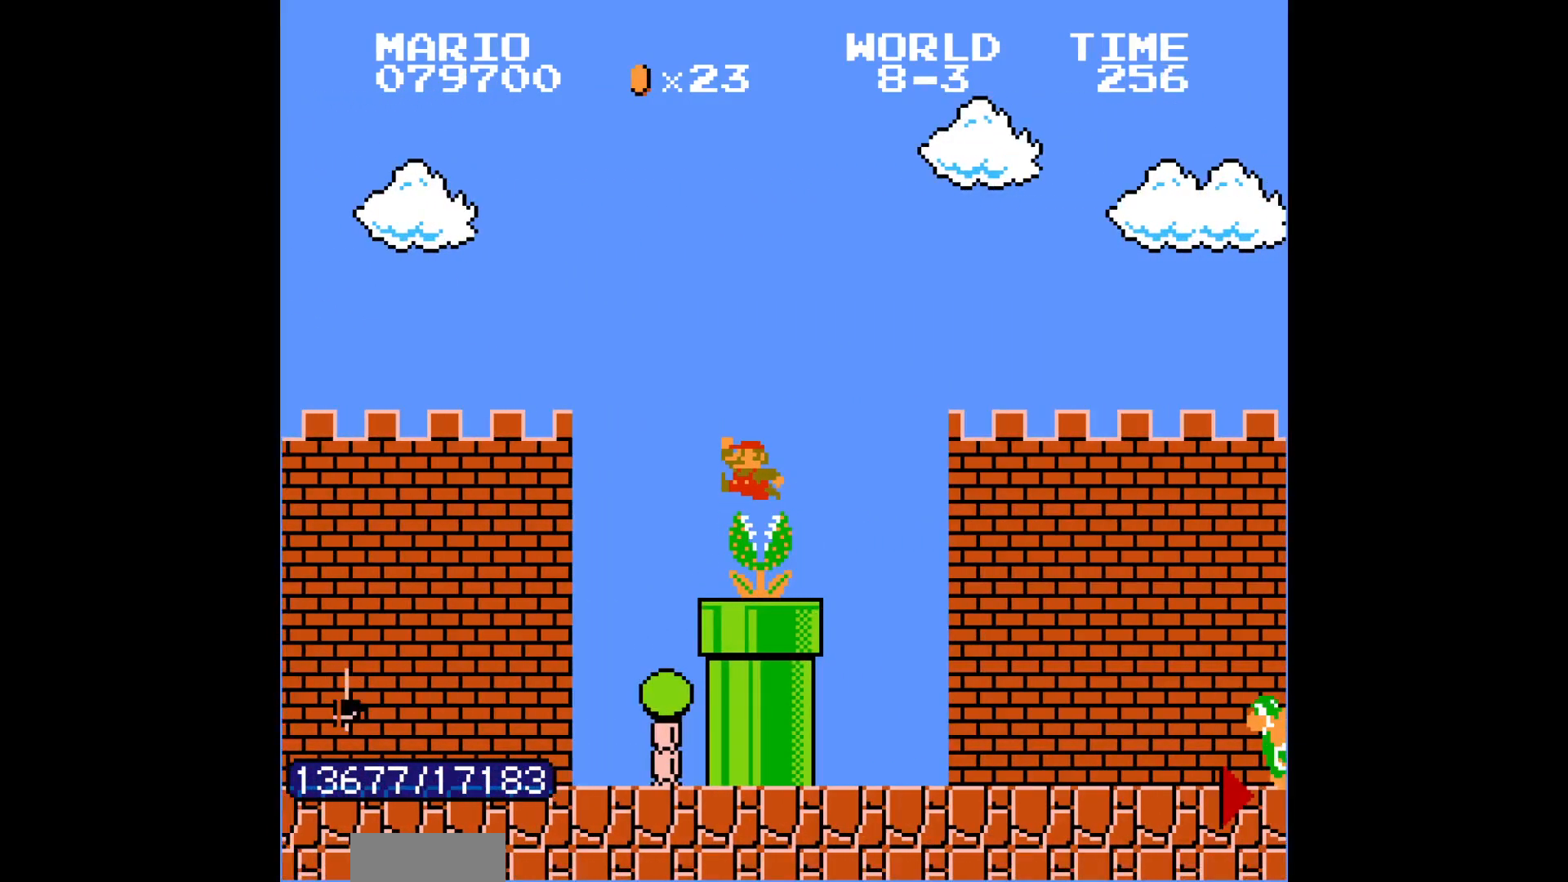
{"buttons": ["B", "DPAD_RIGHT"], "events": []}
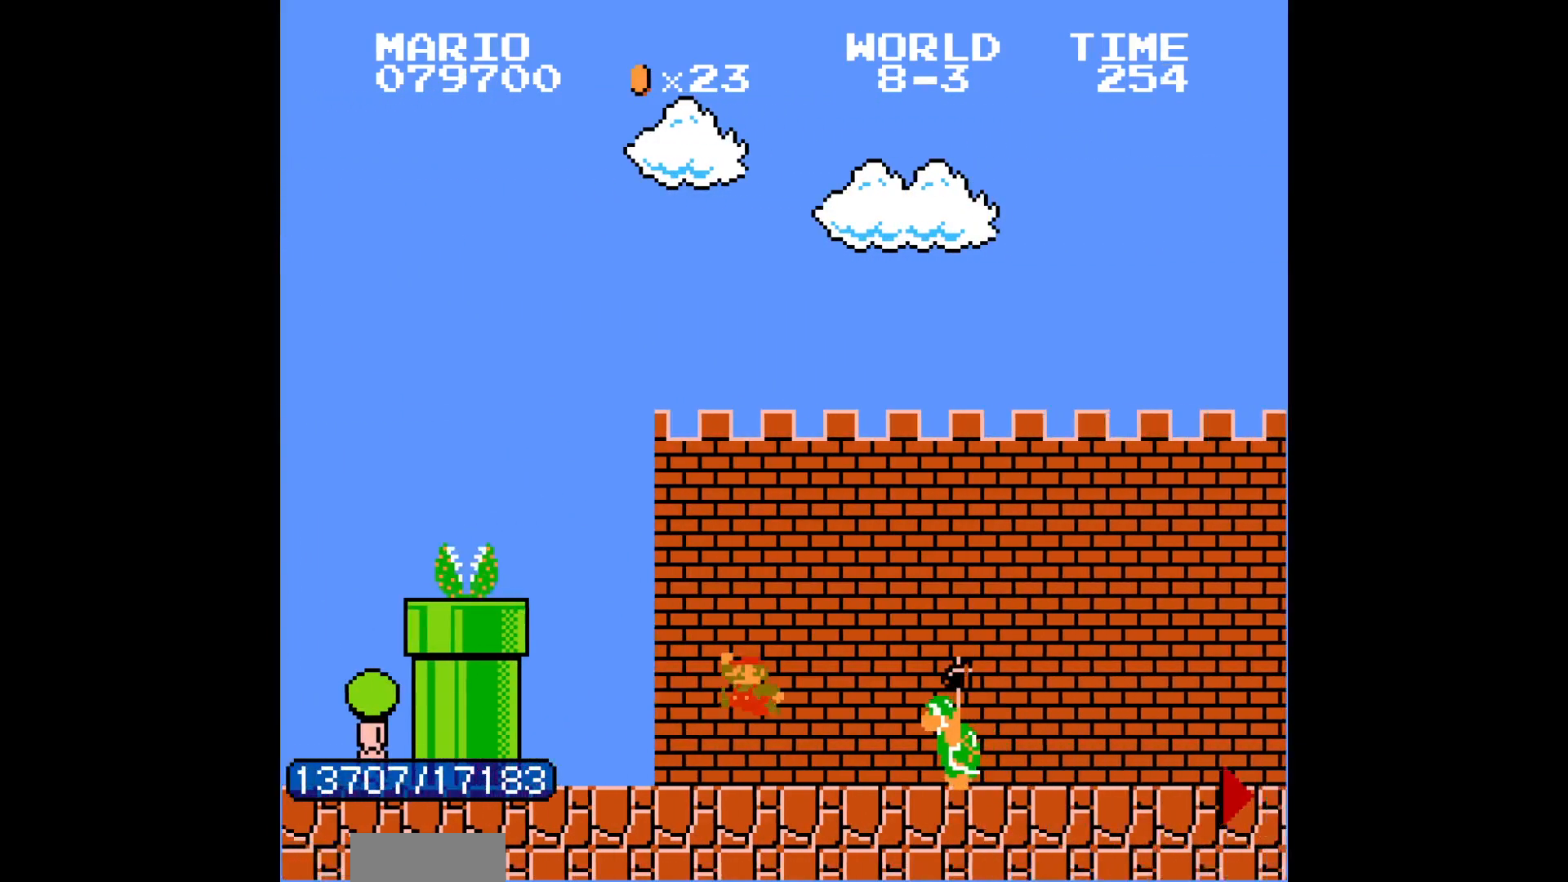
{"buttons": ["B", "DPAD_RIGHT"], "events": []}
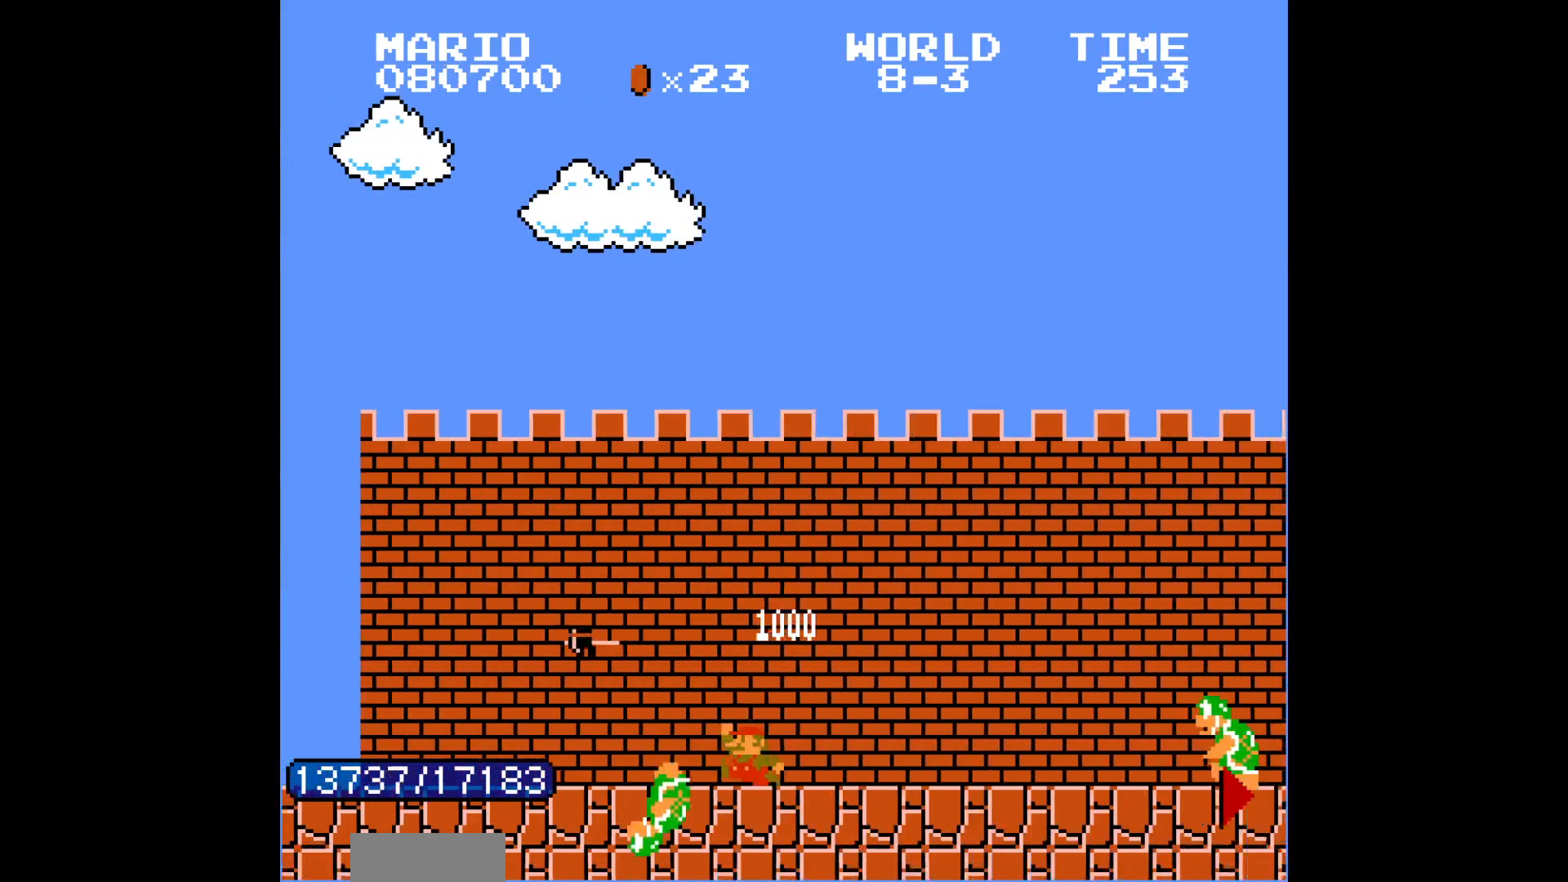
{"buttons": ["B", "DPAD_RIGHT"], "events": [[17, "A", "down"], [83, "A", "up"]]}
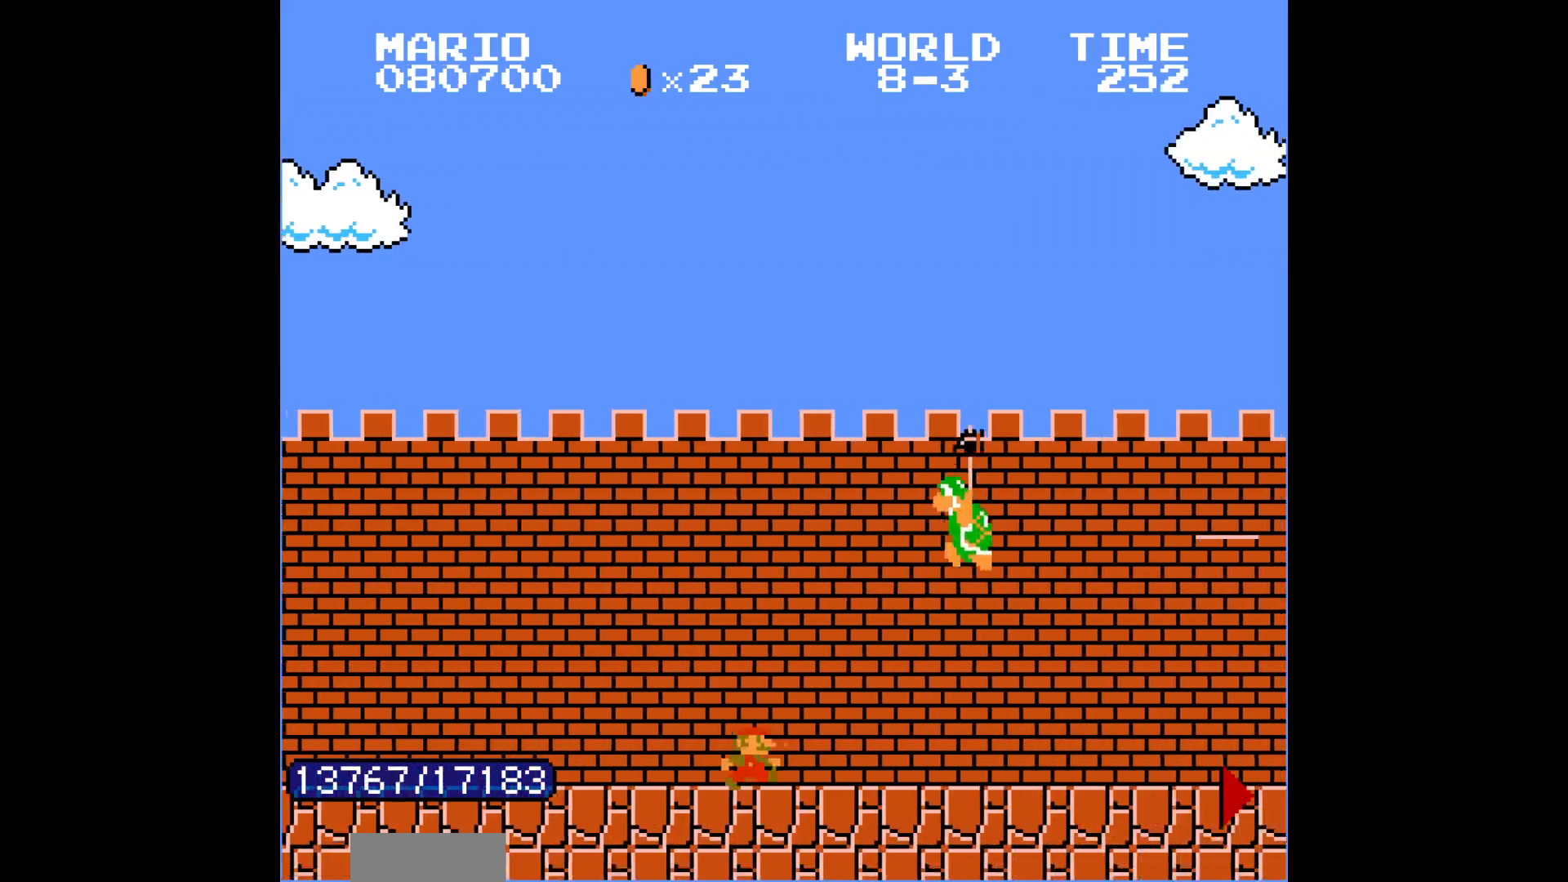
{"buttons": ["B", "DPAD_RIGHT"], "events": []}
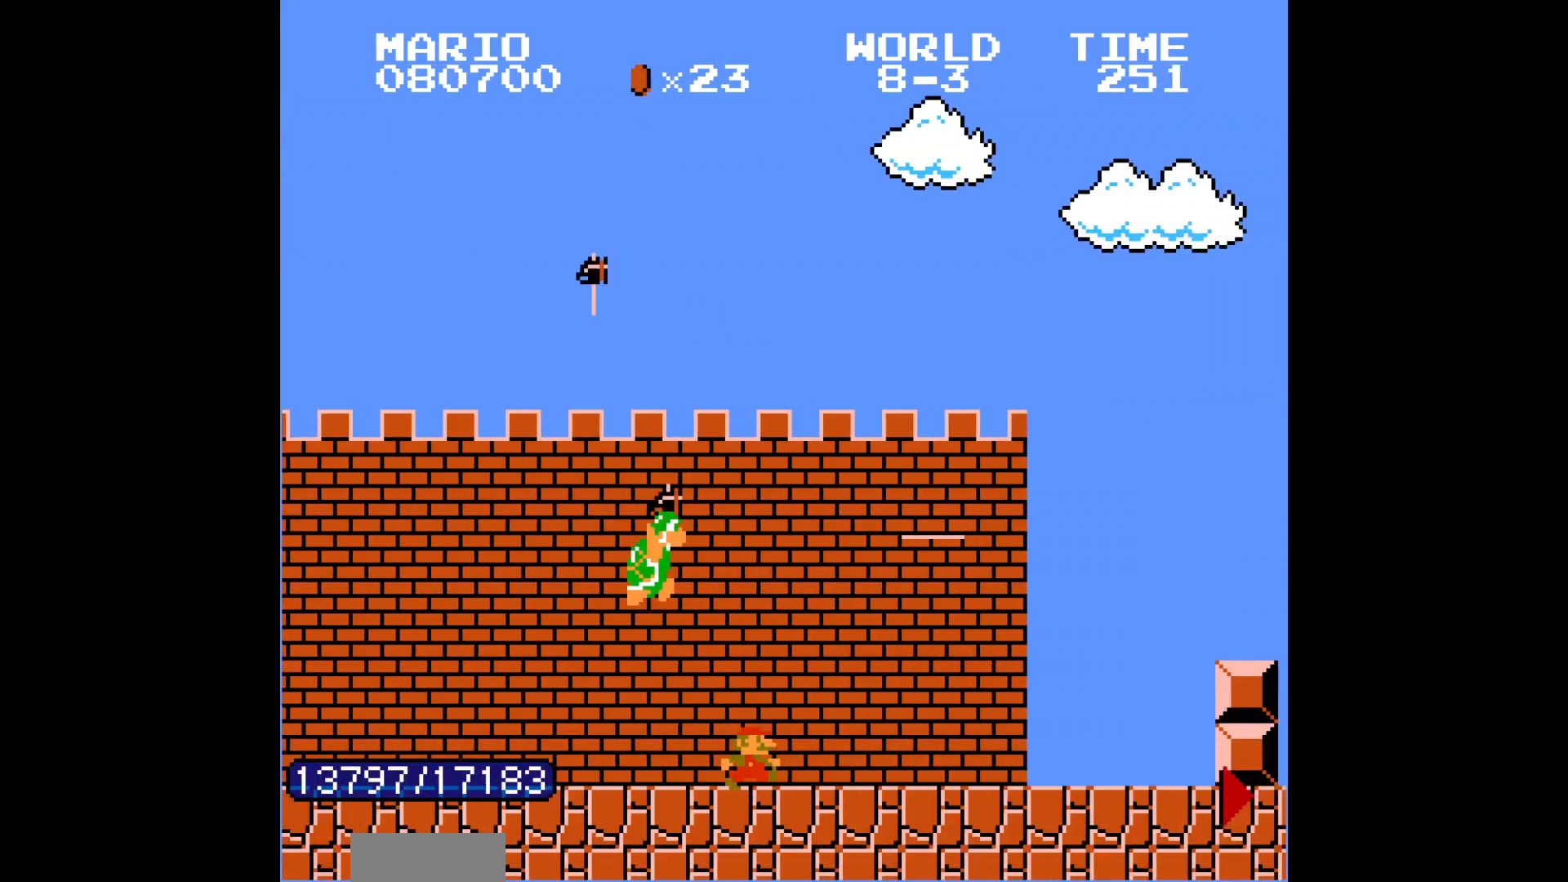
{"buttons": ["A", "B", "DPAD_RIGHT"], "events": [[400, "DPAD_LEFT", "down"], [417, "A", "down"], [417, "DPAD_LEFT", "up"]]}
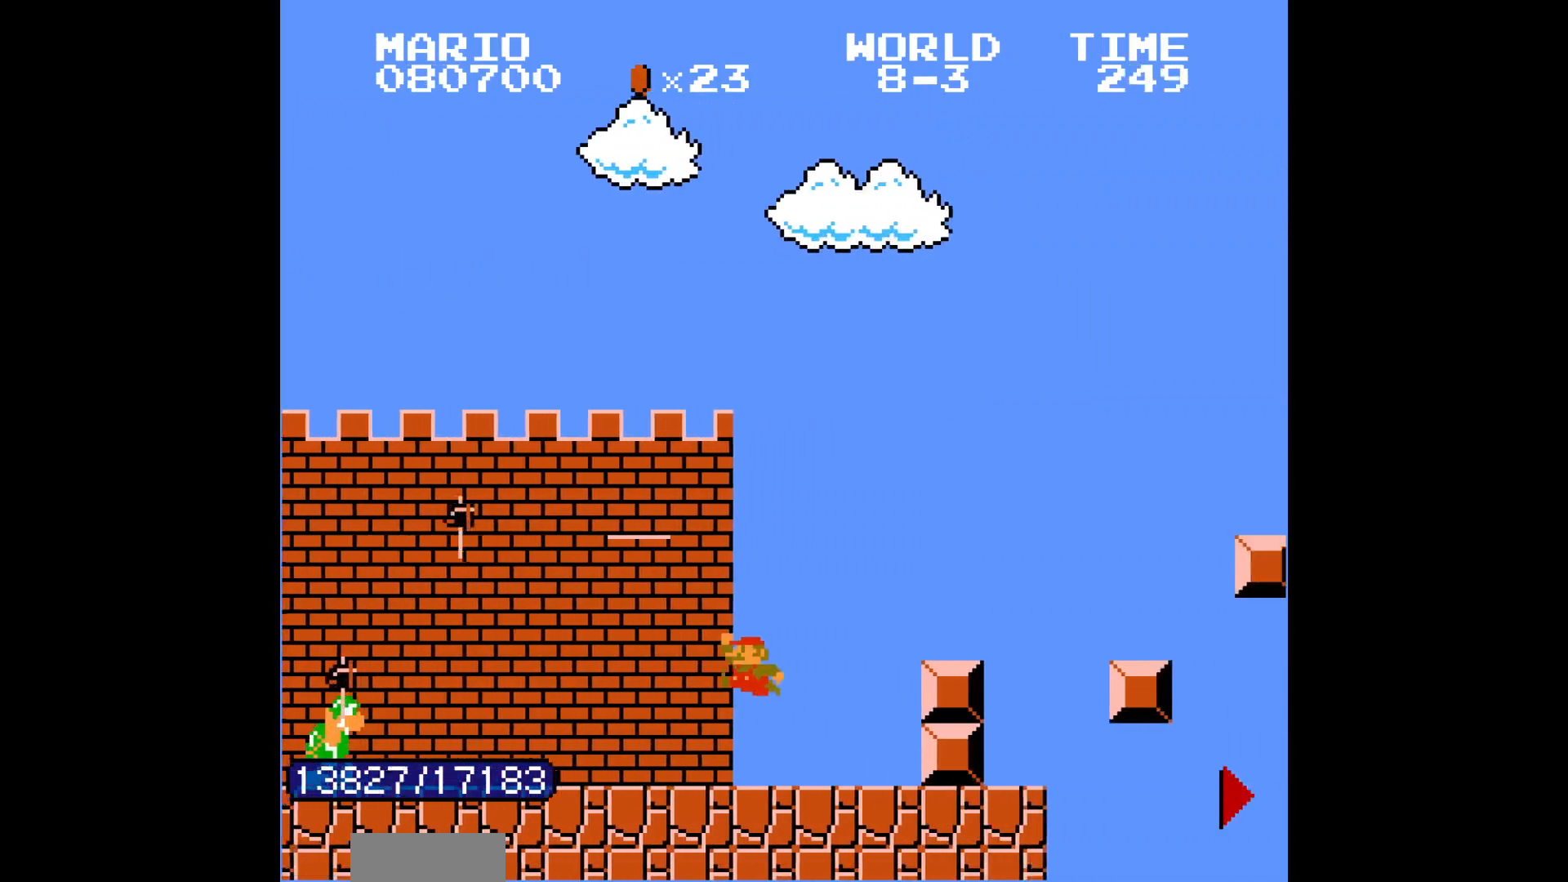
{"buttons": ["B", "DPAD_RIGHT"], "events": [[17, "A", "up"], [267, "A", "down"], [283, "A", "up"]]}
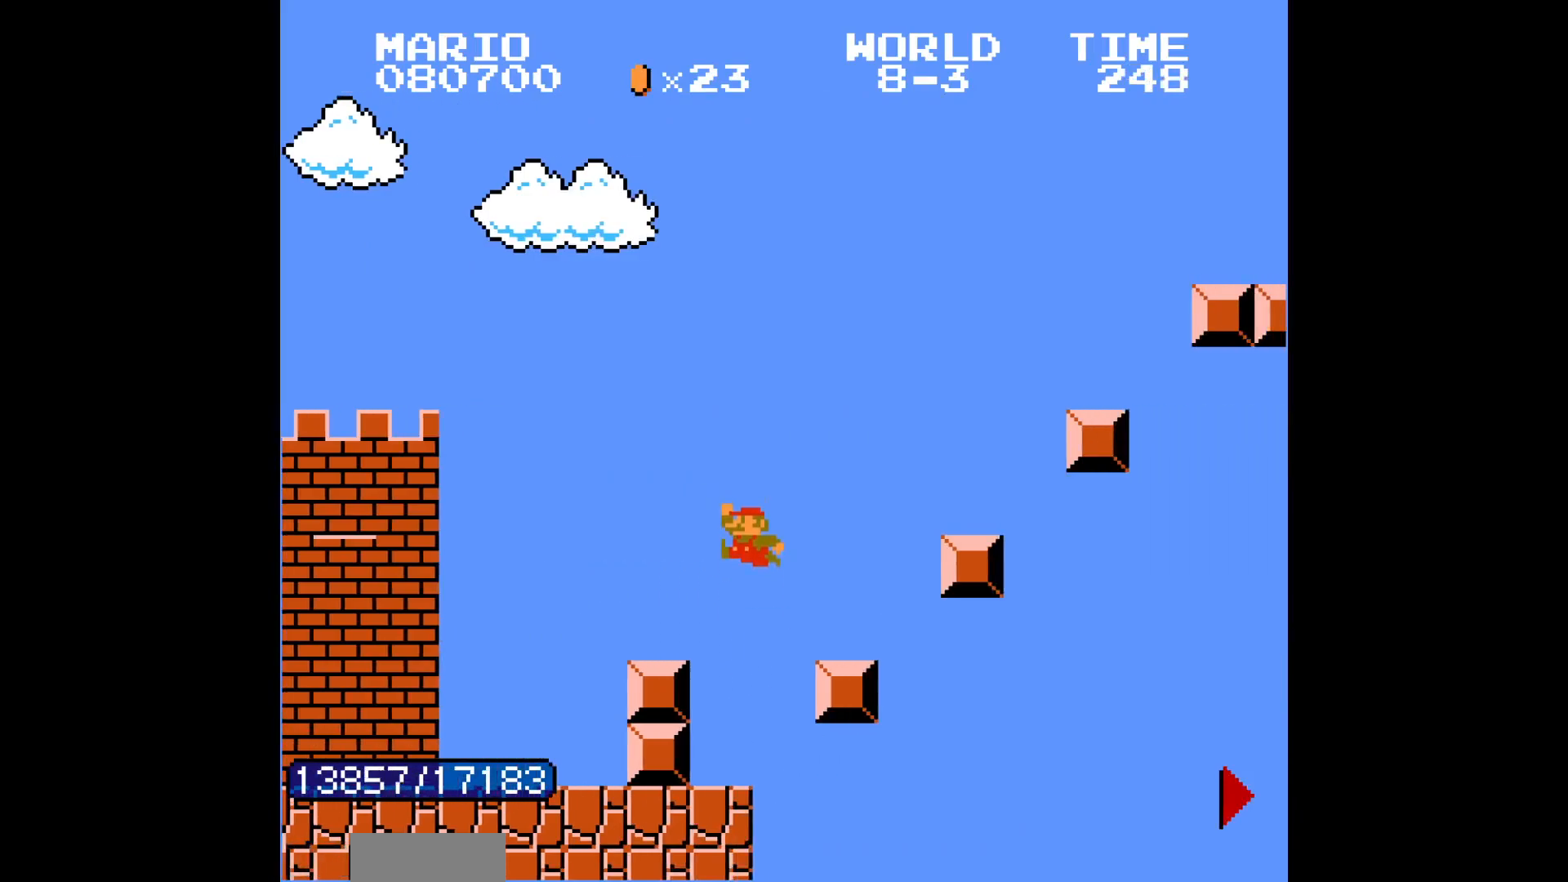
{"buttons": ["B", "DPAD_RIGHT"], "events": [[300, "A", "down"], [350, "A", "up"]]}
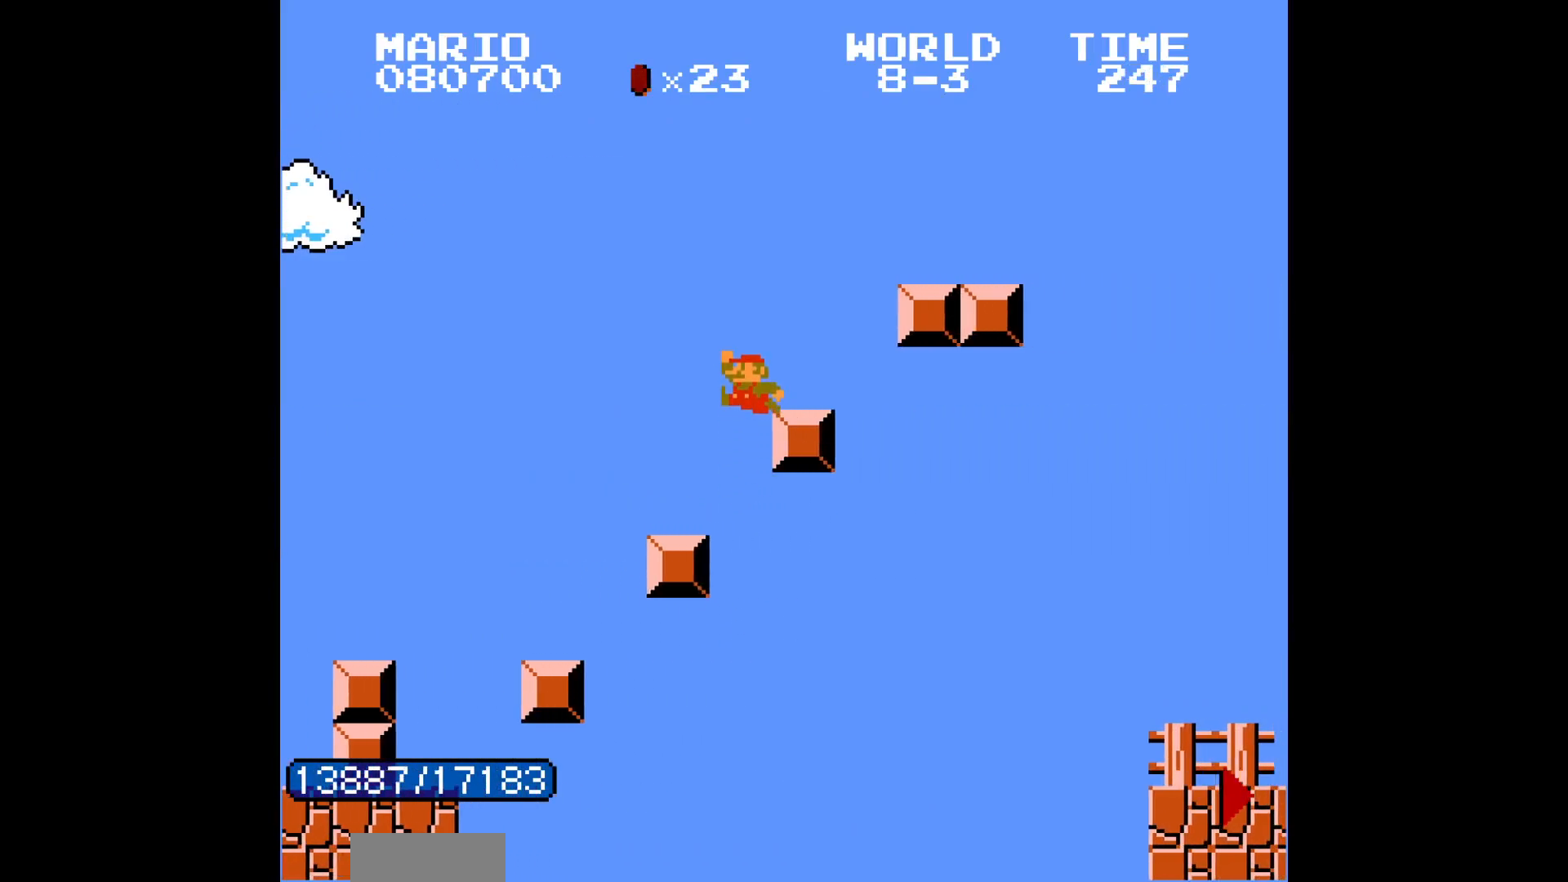
{"buttons": ["B", "DPAD_RIGHT"], "events": [[17, "A", "down"], [33, "A", "up"], [217, "A", "down"], [333, "A", "up"]]}
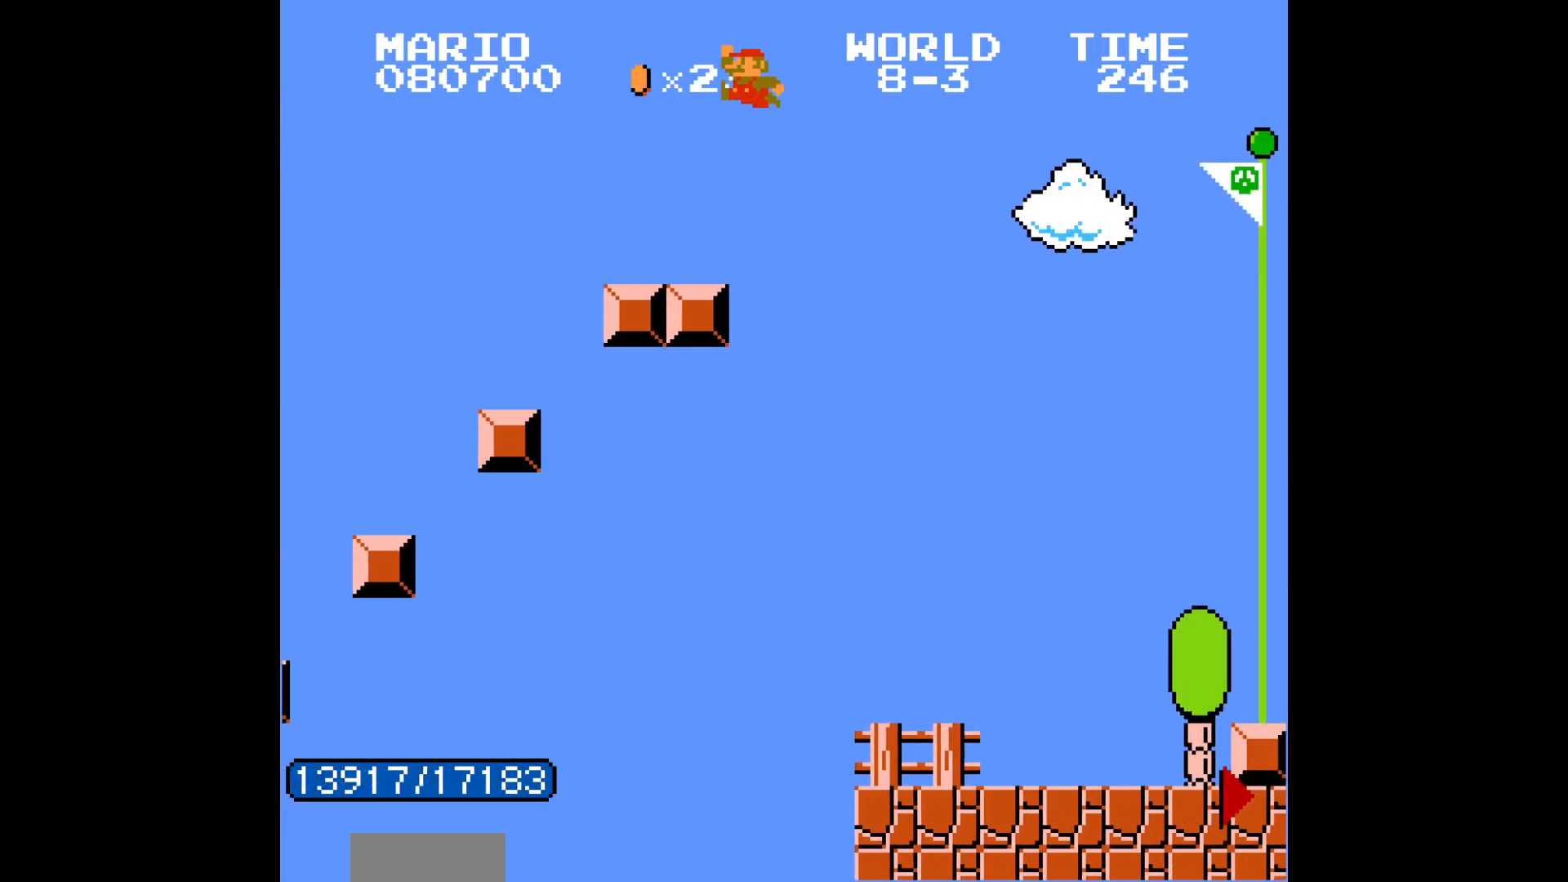
{"buttons": ["B", "DPAD_RIGHT"], "events": []}
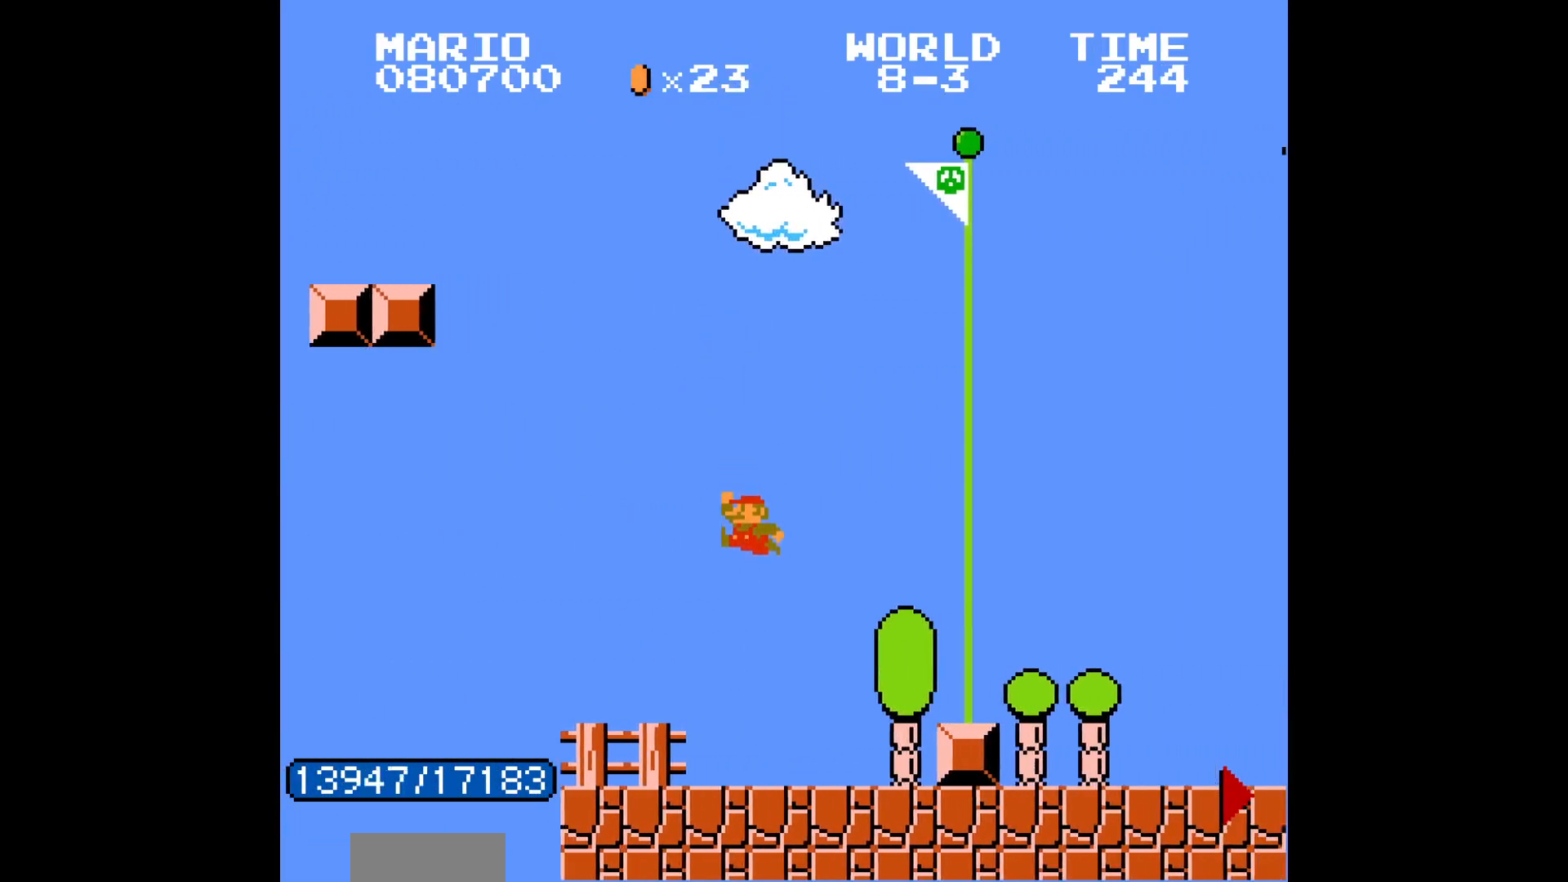
{"buttons": [], "events": [[267, "A", "down"], [283, "A", "up"], [283, "DPAD_RIGHT", "up"], [300, "B", "up"]]}